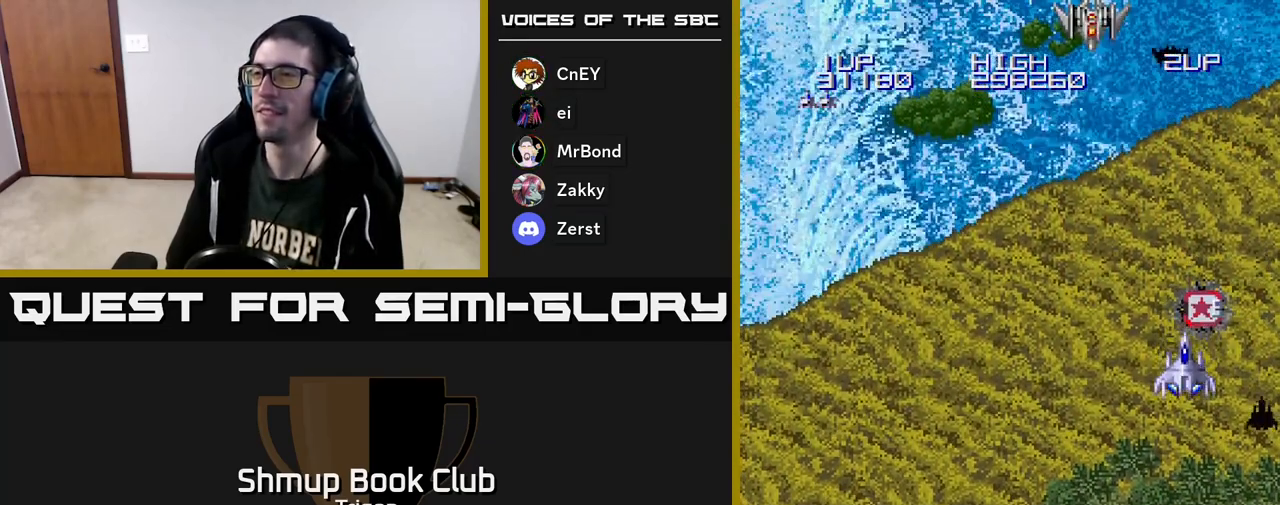
Gameplay with a controller (Xbox layout); each line is a JSON object with the inputs held at the frame after it. "events" lists button and stick changes between this image and that frame as [ms after this image, input, new state], when the widget could be followed in between. Not read: left_stick.
{"buttons": ["DPAD_LEFT"], "right_stick": "center", "events": [[100, "DPAD_DOWN", "up"], [100, "DPAD_RIGHT", "down"], [150, "DPAD_UP", "down"], [167, "DPAD_RIGHT", "up"], [367, "DPAD_LEFT", "down"], [400, "DPAD_UP", "up"]]}
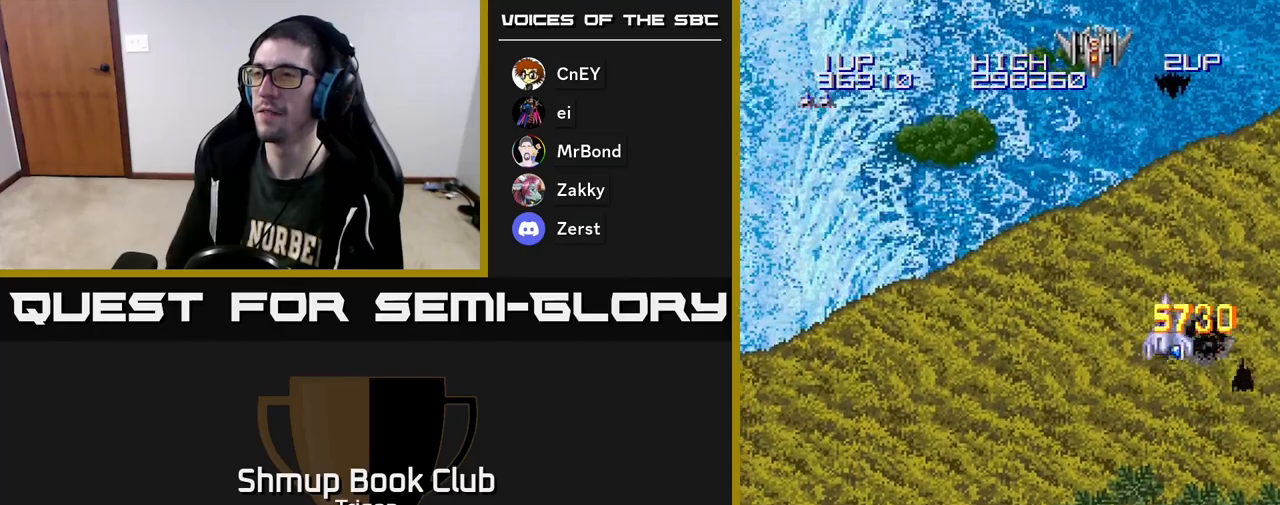
{"buttons": ["A", "DPAD_UP"], "right_stick": "center", "events": [[167, "DPAD_UP", "down"], [200, "A", "down"], [267, "A", "up"], [300, "DPAD_LEFT", "up"], [333, "A", "down"], [400, "A", "up"], [467, "A", "down"]]}
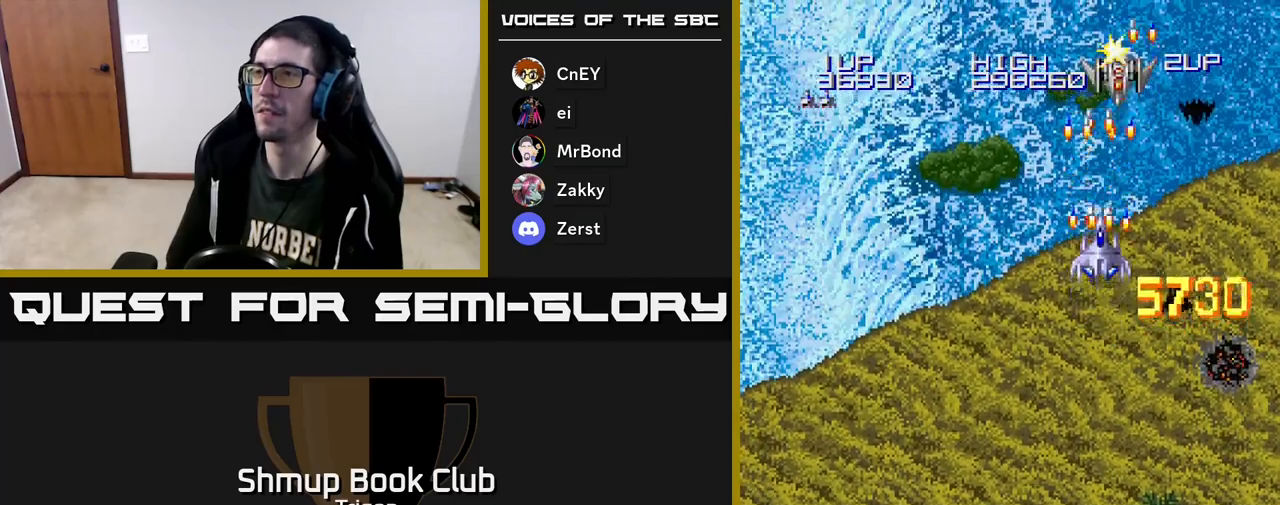
{"buttons": ["DPAD_DOWN", "DPAD_LEFT"], "right_stick": "center", "events": [[17, "A", "up"], [83, "A", "down"], [100, "DPAD_RIGHT", "down"], [117, "DPAD_UP", "up"], [150, "A", "up"], [200, "DPAD_DOWN", "down"], [200, "DPAD_RIGHT", "up"], [267, "DPAD_LEFT", "down"]]}
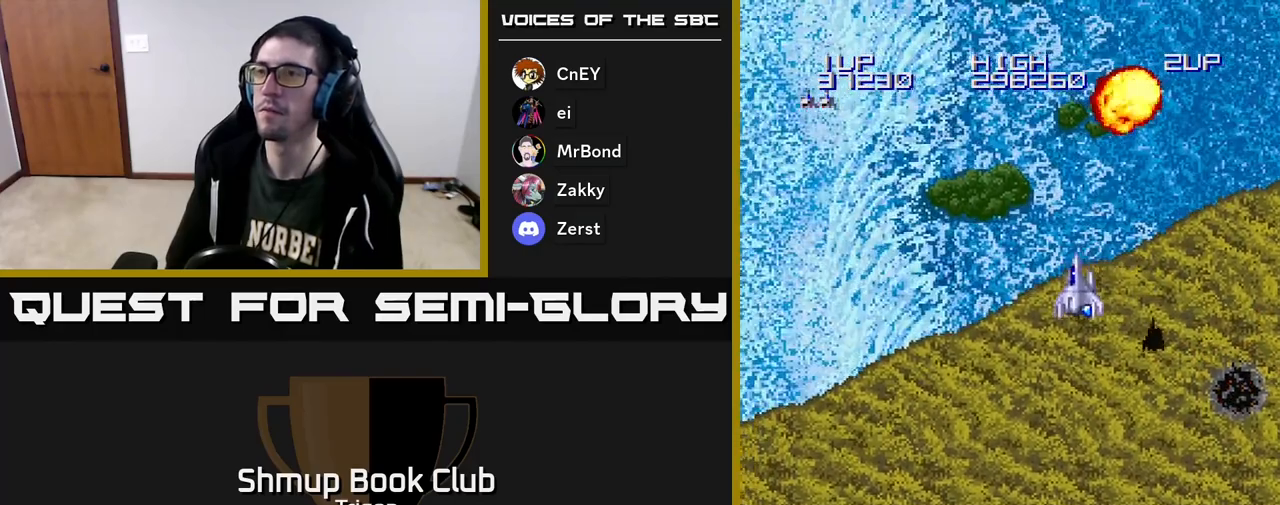
{"buttons": ["A", "DPAD_DOWN"], "right_stick": "center", "events": [[417, "DPAD_LEFT", "up"], [500, "A", "down"]]}
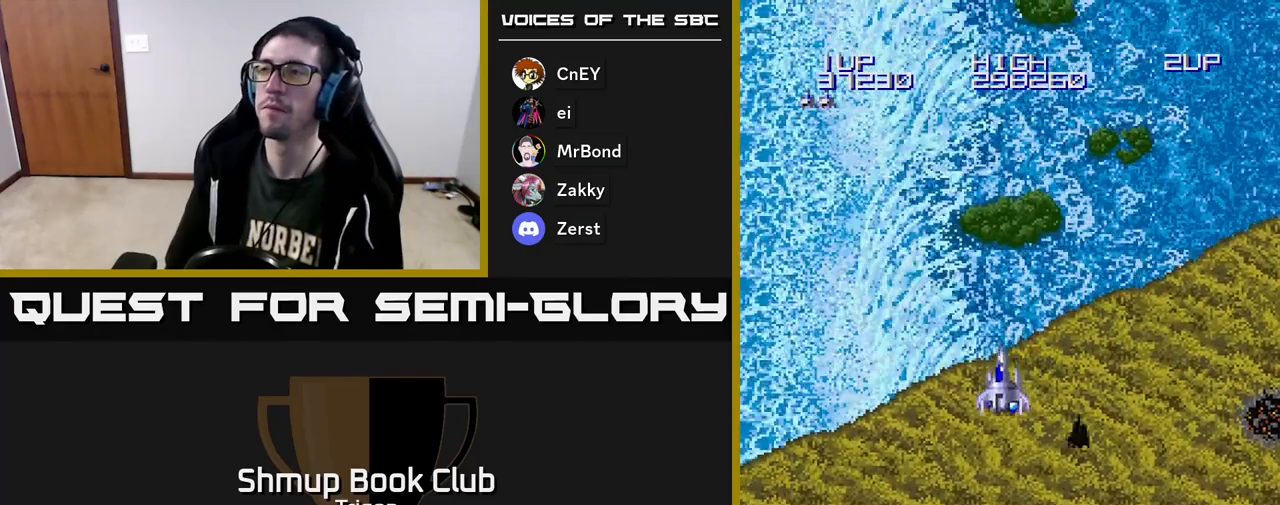
{"buttons": ["A"], "right_stick": "center", "events": [[117, "A", "up"], [233, "A", "down"], [317, "DPAD_DOWN", "up"], [350, "A", "up"], [483, "A", "down"]]}
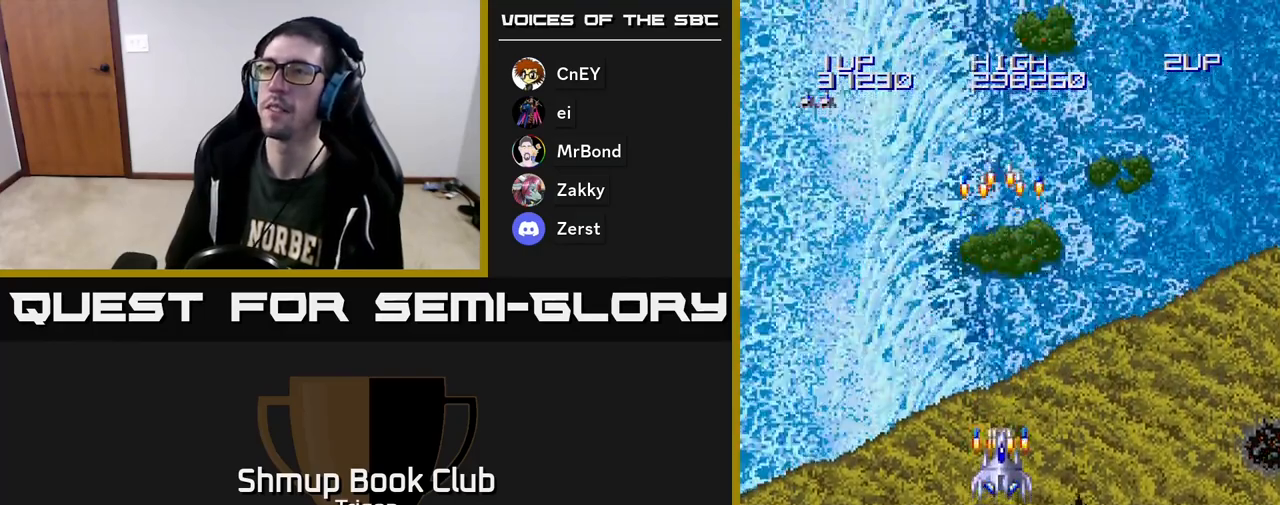
{"buttons": ["A"], "right_stick": "center", "events": [[117, "A", "up"], [233, "A", "down"], [350, "A", "up"], [467, "A", "down"]]}
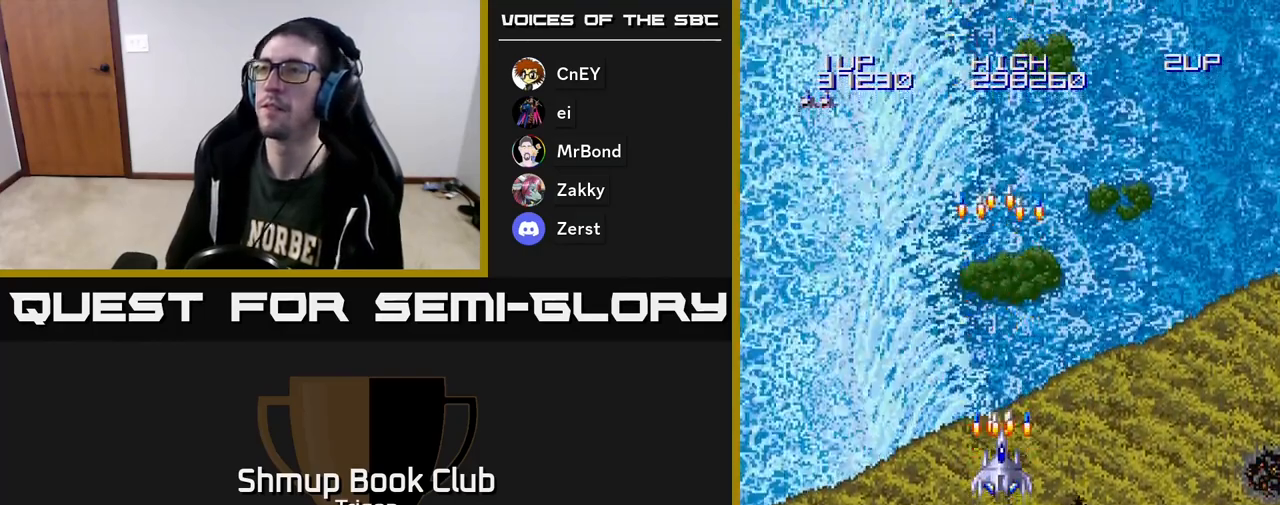
{"buttons": ["A", "DPAD_DOWN"], "right_stick": "center", "events": [[83, "A", "up"], [217, "A", "down"], [250, "DPAD_DOWN", "down"], [350, "A", "up"], [450, "A", "down"]]}
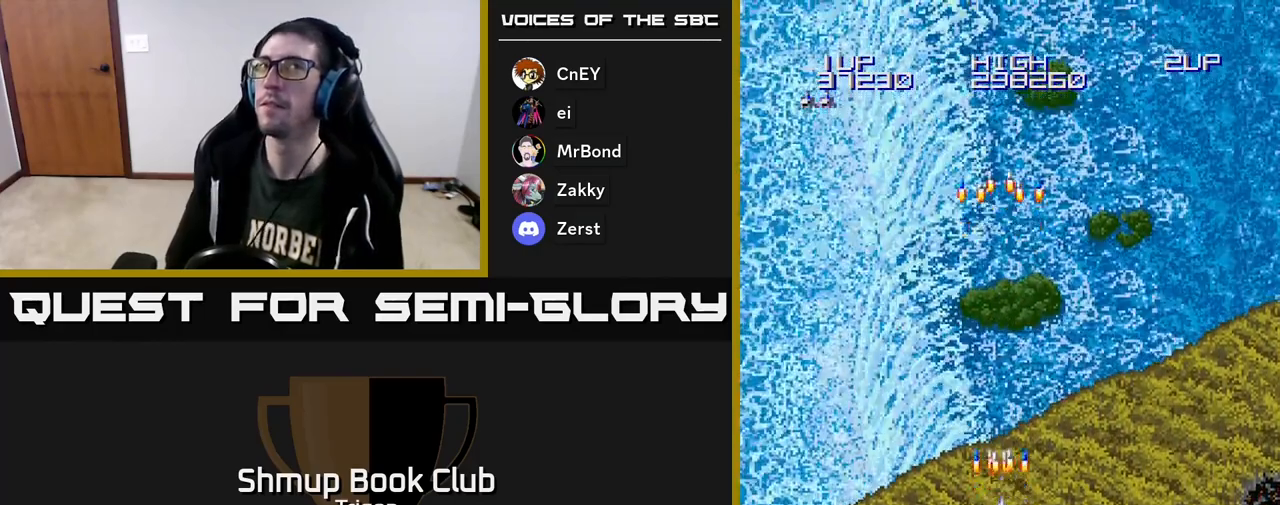
{"buttons": ["A"], "right_stick": "center", "events": [[67, "A", "up"], [150, "DPAD_DOWN", "up"], [200, "A", "down"], [300, "A", "up"], [433, "A", "down"]]}
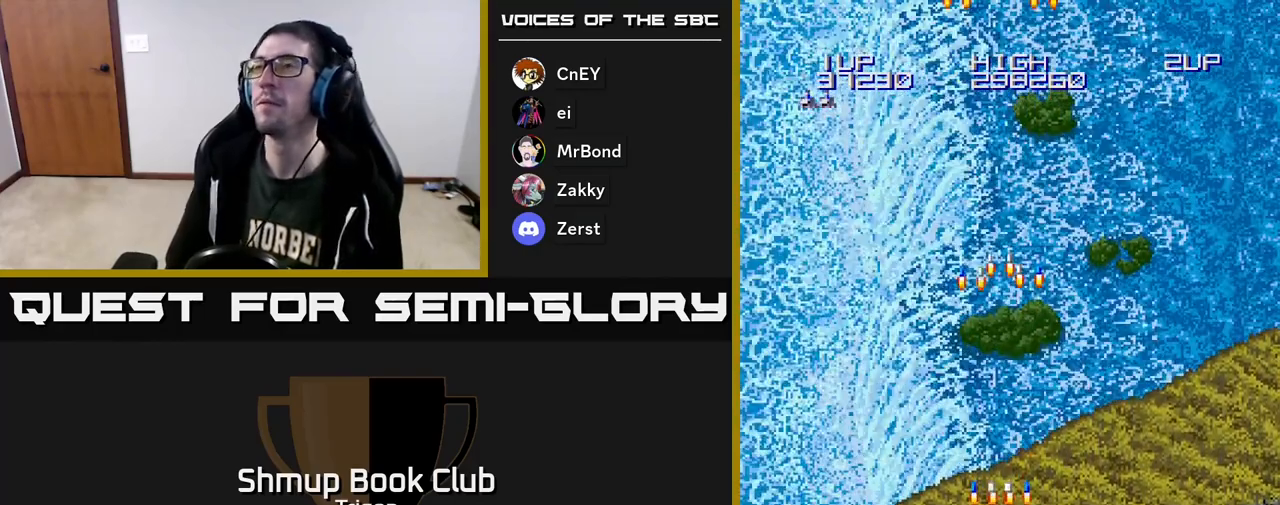
{"buttons": ["A"], "right_stick": "center", "events": [[33, "A", "up"], [183, "A", "down"], [283, "A", "up"], [417, "A", "down"]]}
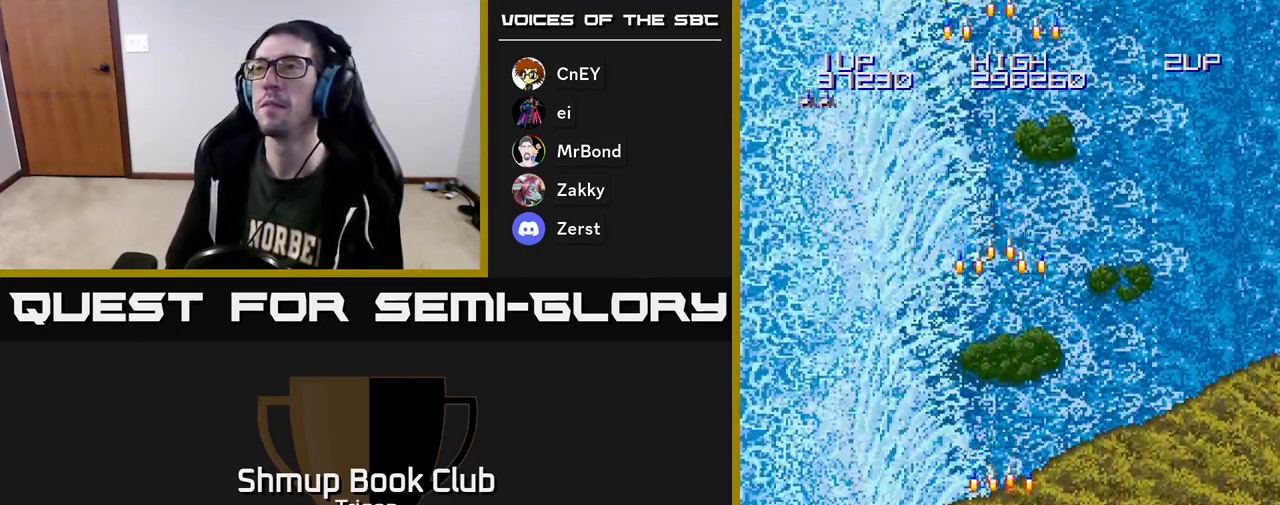
{"buttons": ["A"], "right_stick": "center", "events": [[17, "A", "up"], [183, "A", "down"], [283, "A", "up"], [417, "A", "down"]]}
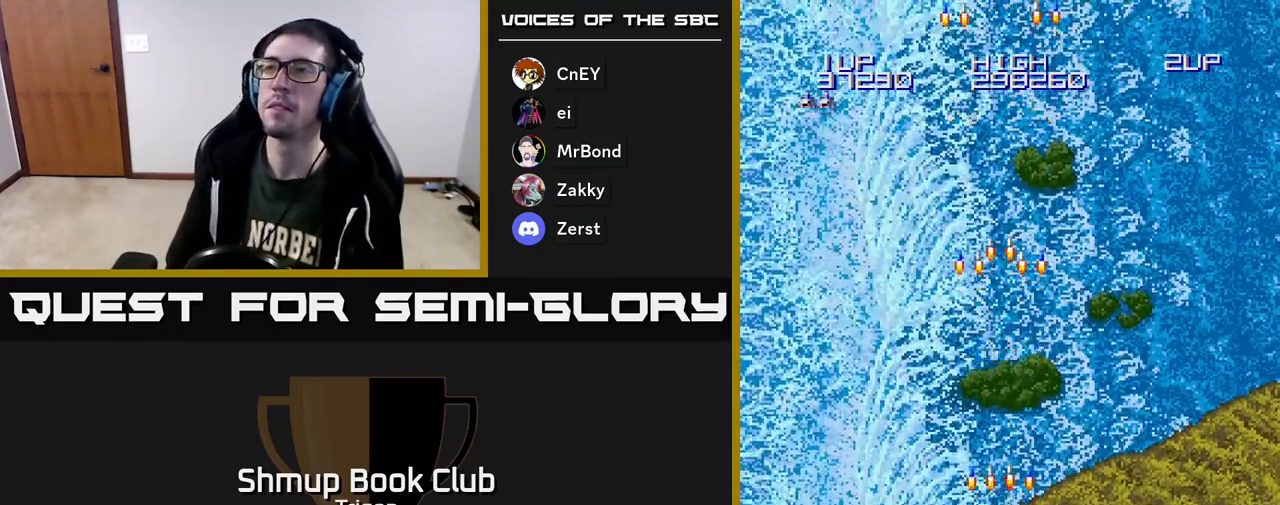
{"buttons": [], "right_stick": "center", "events": [[33, "A", "up"], [167, "A", "down"], [250, "A", "up"], [400, "A", "down"], [500, "A", "up"]]}
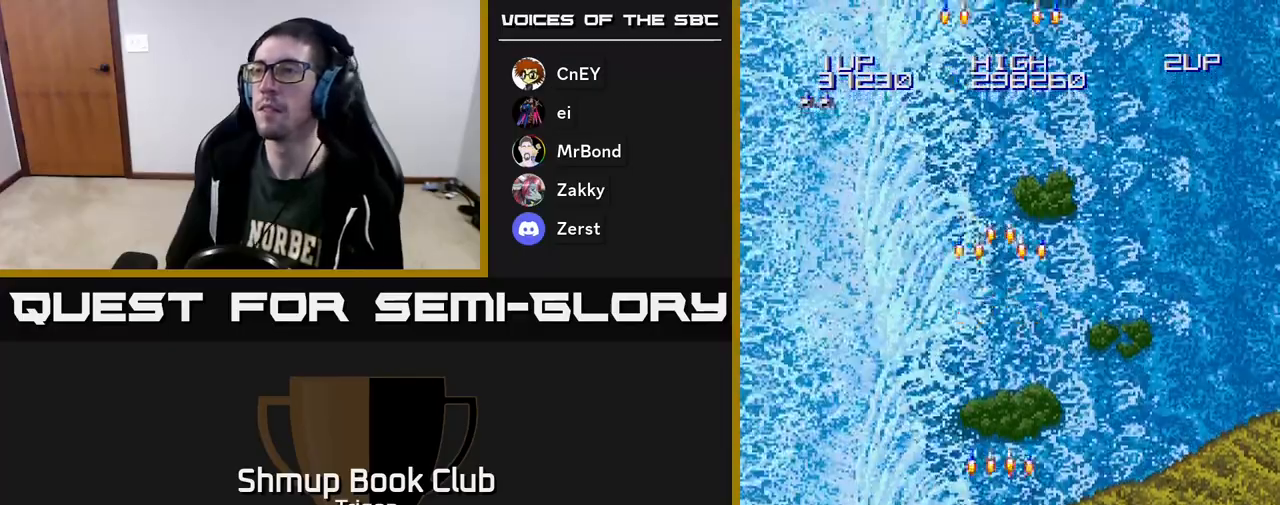
{"buttons": [], "right_stick": "center", "events": [[150, "A", "down"], [267, "A", "up"], [383, "A", "down"], [500, "A", "up"]]}
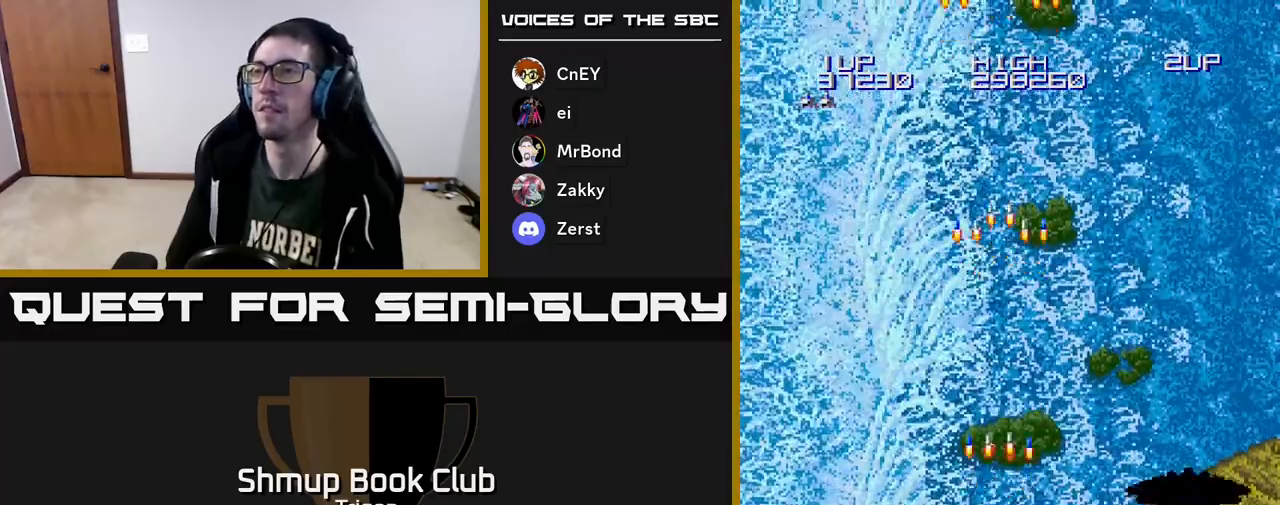
{"buttons": [], "right_stick": "center", "events": [[117, "A", "down"], [217, "A", "up"], [367, "A", "down"], [483, "A", "up"]]}
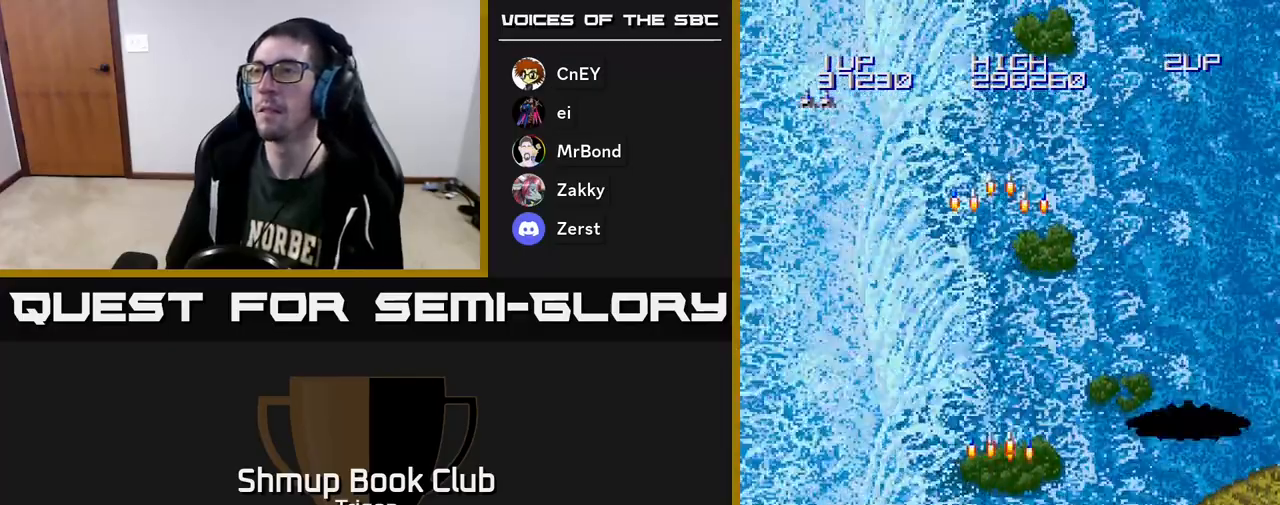
{"buttons": ["A"], "right_stick": "center", "events": [[133, "A", "down"], [250, "A", "up"], [383, "A", "down"]]}
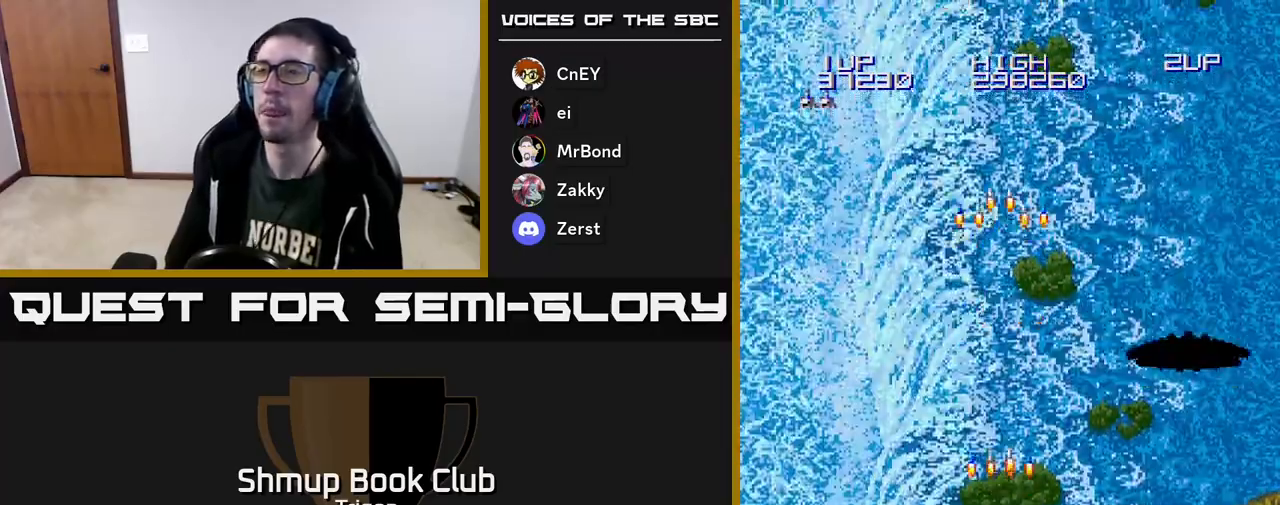
{"buttons": [], "right_stick": "center", "events": [[33, "A", "up"]]}
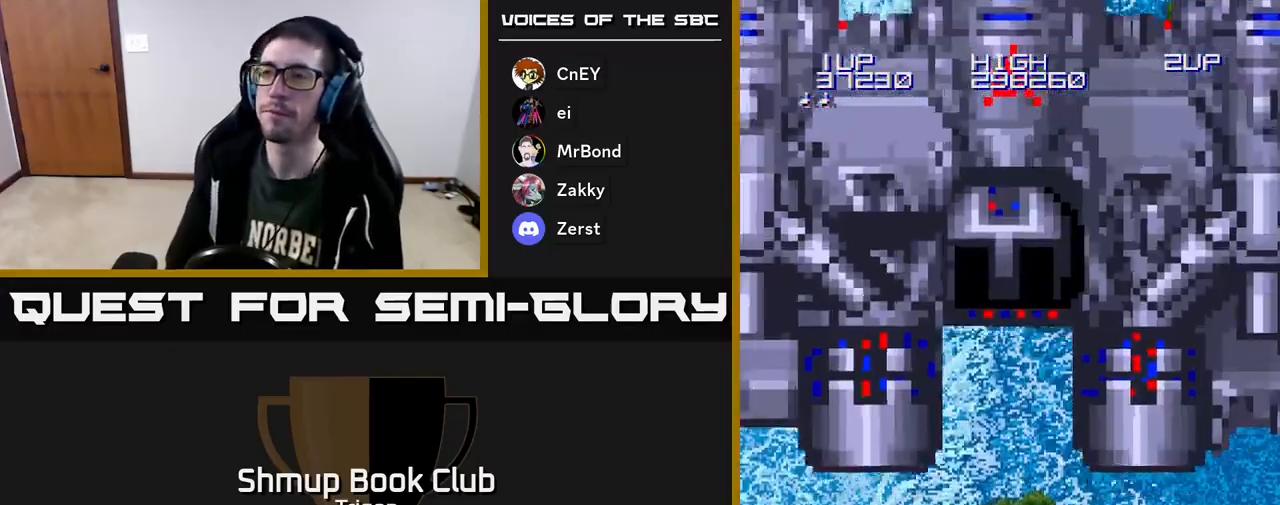
{"buttons": ["A"], "right_stick": "center", "events": [[167, "DPAD_UP", "down"], [450, "A", "down"], [500, "DPAD_UP", "up"]]}
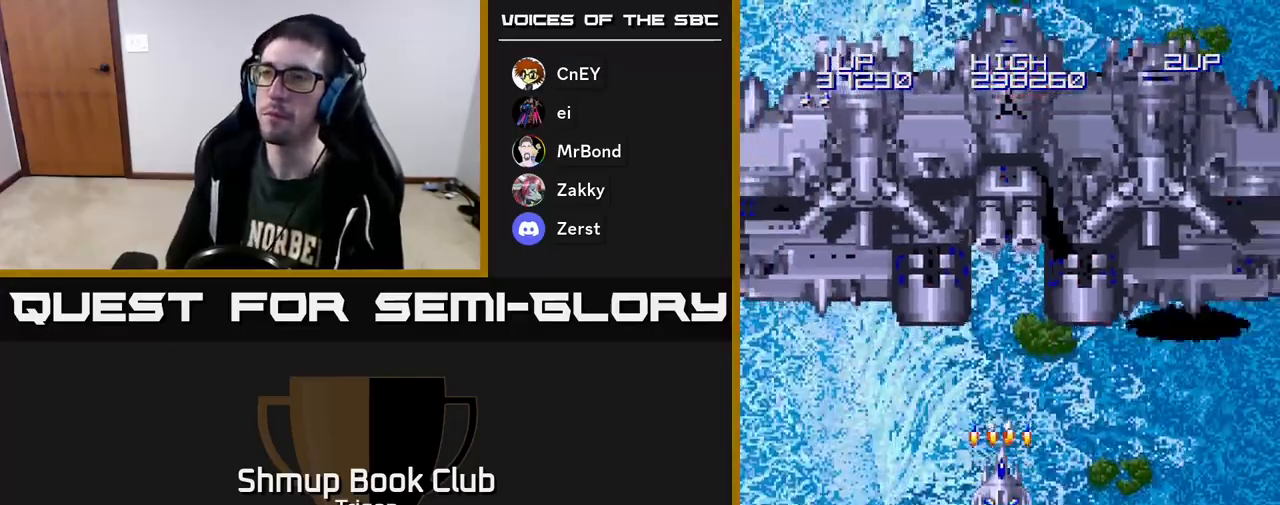
{"buttons": [], "right_stick": "center", "events": [[17, "A", "up"], [83, "A", "down"], [167, "A", "up"], [283, "A", "down"], [333, "A", "up"], [433, "A", "down"], [500, "A", "up"]]}
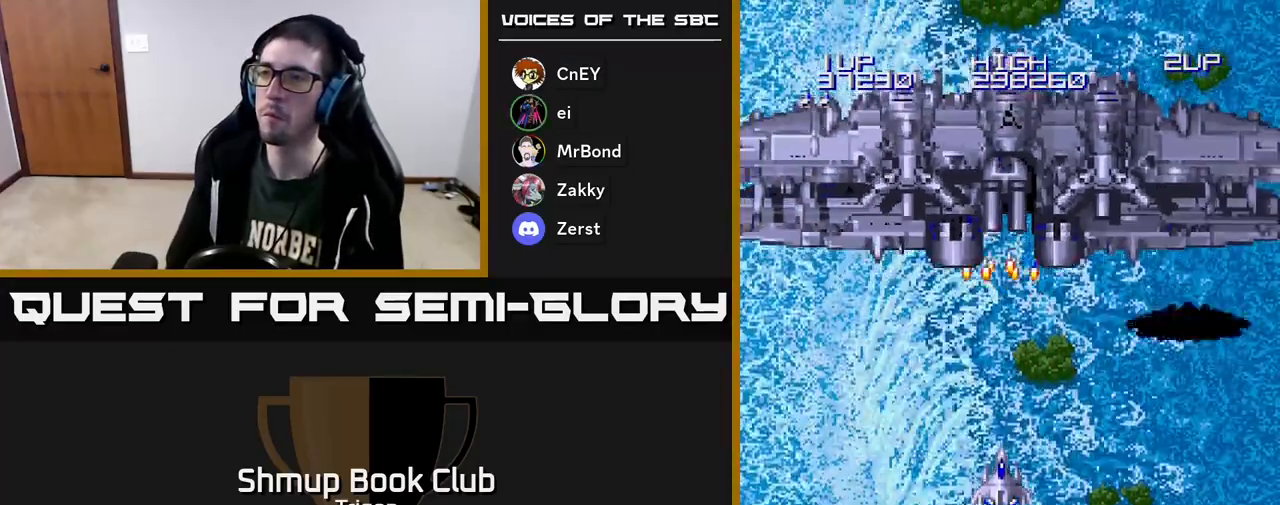
{"buttons": ["A"], "right_stick": "center", "events": [[67, "A", "down"], [133, "A", "up"], [200, "A", "down"], [267, "A", "up"], [333, "A", "down"], [400, "A", "up"], [483, "A", "down"]]}
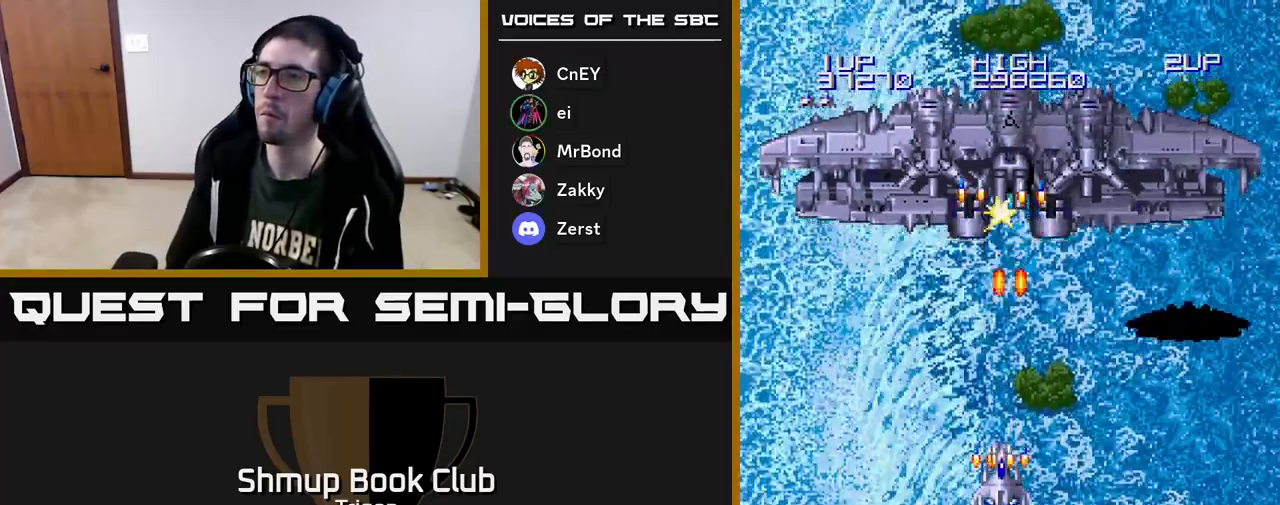
{"buttons": ["DPAD_DOWN", "DPAD_LEFT"], "right_stick": "center", "events": [[50, "A", "up"], [117, "A", "down"], [200, "A", "up"], [233, "DPAD_DOWN", "down"], [267, "A", "down"], [333, "DPAD_LEFT", "down"], [350, "A", "up"], [383, "A", "down"], [483, "A", "up"]]}
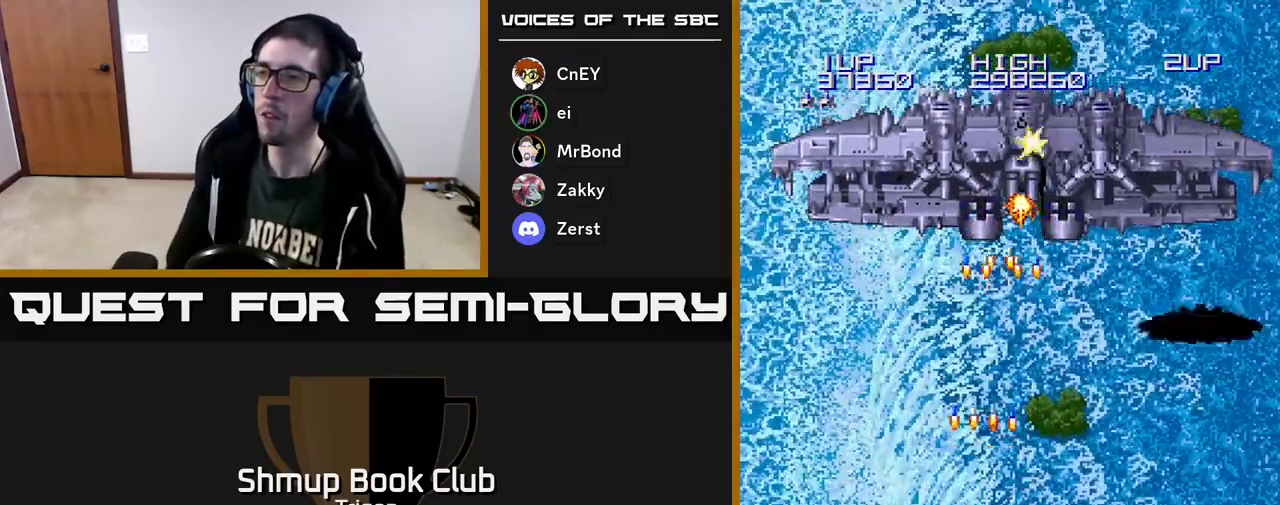
{"buttons": ["A", "DPAD_RIGHT"], "right_stick": "center", "events": [[33, "A", "down"], [133, "A", "up"], [133, "DPAD_DOWN", "up"], [150, "DPAD_DOWN", "down"], [183, "DPAD_LEFT", "up"], [200, "A", "down"], [200, "DPAD_DOWN", "up"], [200, "DPAD_RIGHT", "down"], [283, "A", "up"], [333, "DPAD_DOWN", "down"], [350, "A", "down"], [433, "A", "up"], [500, "A", "down"], [500, "DPAD_DOWN", "up"]]}
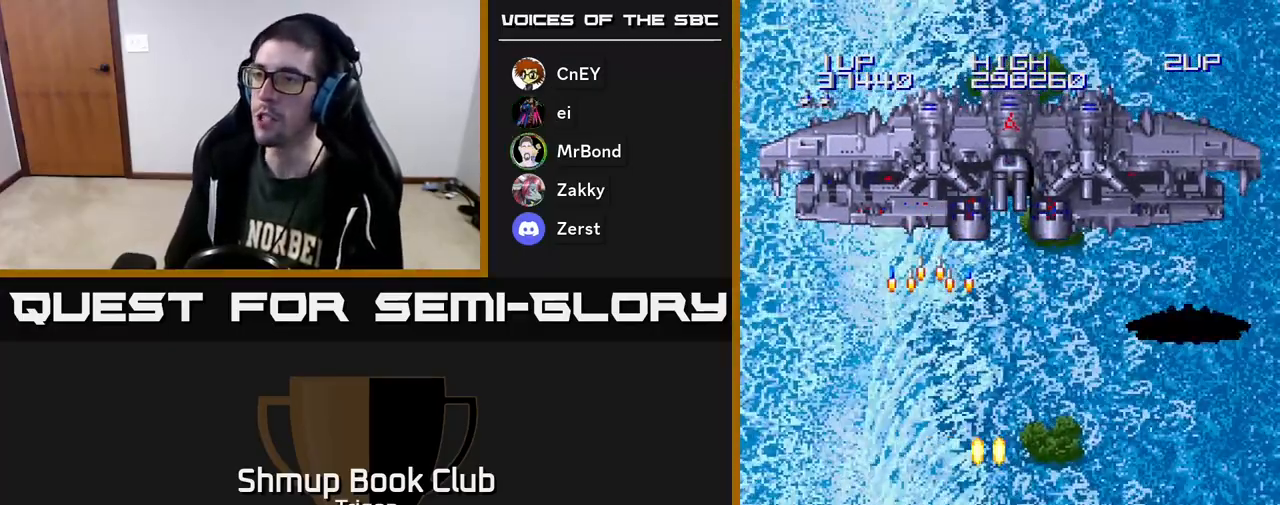
{"buttons": ["A", "DPAD_LEFT"], "right_stick": "center", "events": [[100, "A", "up"], [167, "A", "down"], [267, "A", "up"], [267, "DPAD_UP", "down"], [300, "DPAD_RIGHT", "up"], [333, "A", "down"], [383, "DPAD_LEFT", "down"], [433, "A", "up"], [450, "DPAD_UP", "up"], [500, "A", "down"]]}
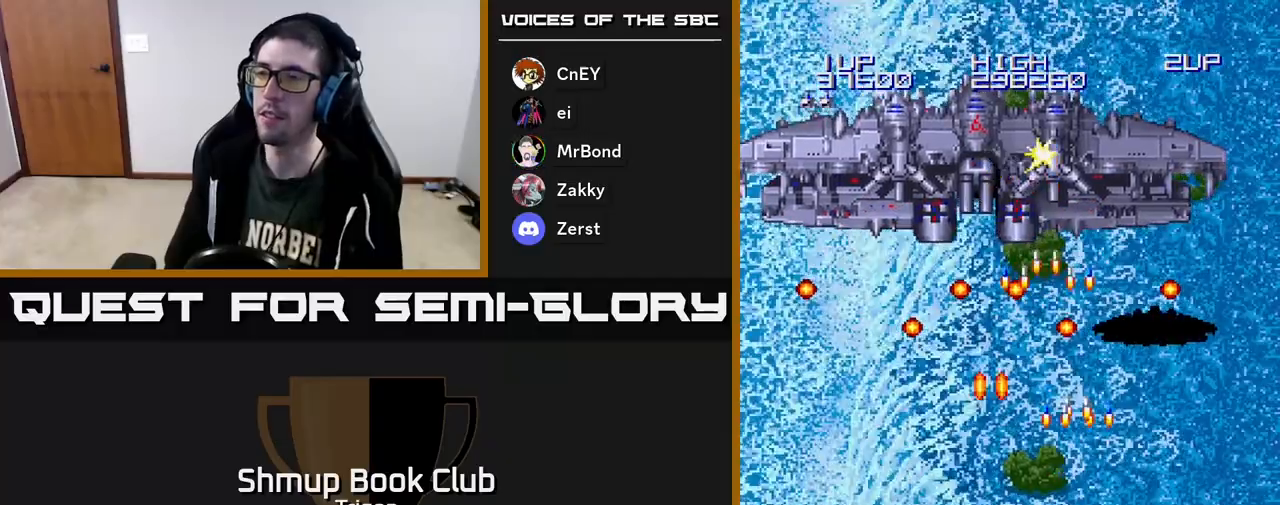
{"buttons": ["A"], "right_stick": "center", "events": [[67, "DPAD_DOWN", "down"], [83, "A", "up"], [83, "DPAD_LEFT", "up"], [133, "DPAD_RIGHT", "down"], [150, "A", "down"], [250, "A", "up"], [300, "DPAD_DOWN", "up"], [317, "A", "down"], [333, "DPAD_RIGHT", "up"], [433, "A", "up"], [500, "A", "down"]]}
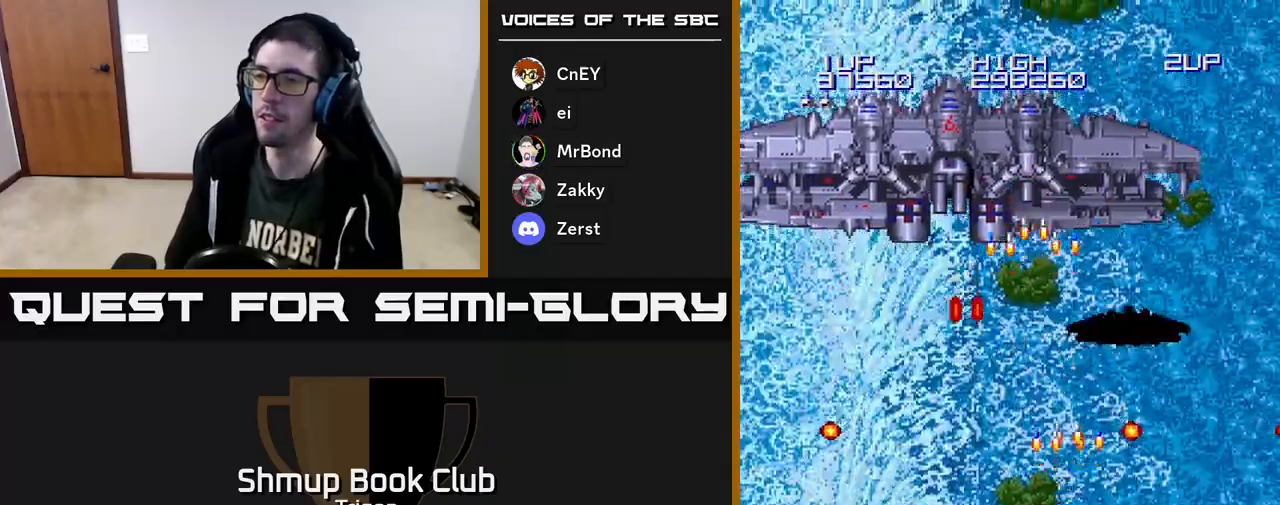
{"buttons": ["A", "DPAD_LEFT"], "right_stick": "center", "events": [[33, "DPAD_LEFT", "down"], [83, "A", "up"], [150, "A", "down"], [250, "A", "up"], [300, "A", "down"], [400, "A", "up"], [467, "A", "down"]]}
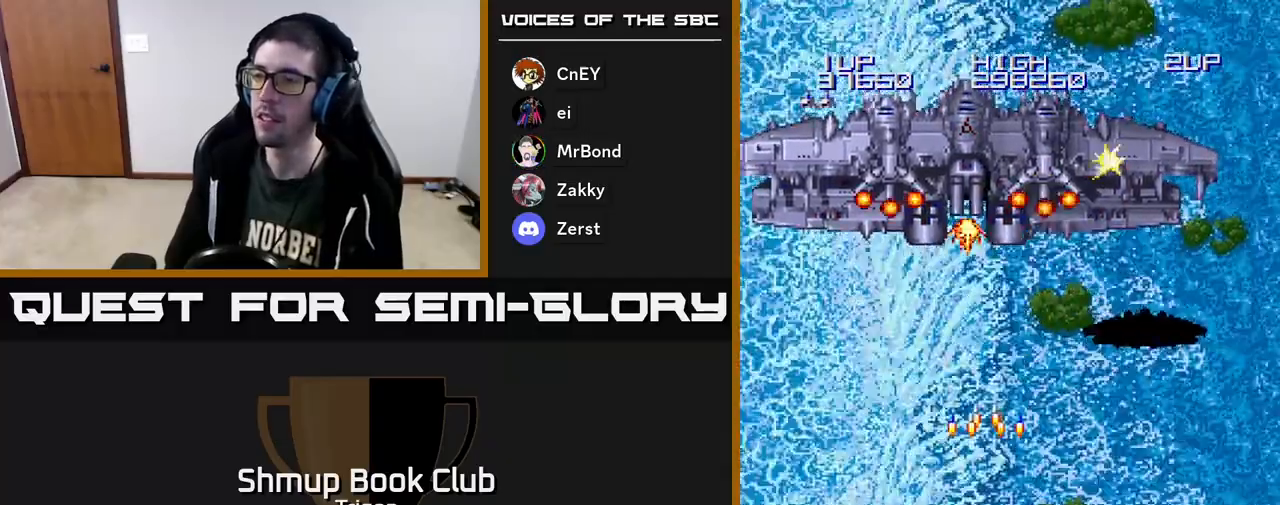
{"buttons": ["A", "DPAD_DOWN"], "right_stick": "center", "events": [[67, "A", "up"], [67, "DPAD_LEFT", "up"], [67, "DPAD_UP", "down"], [133, "A", "down"], [217, "A", "up"], [267, "DPAD_UP", "up"], [300, "A", "down"], [367, "DPAD_DOWN", "down"], [383, "A", "up"], [467, "A", "down"]]}
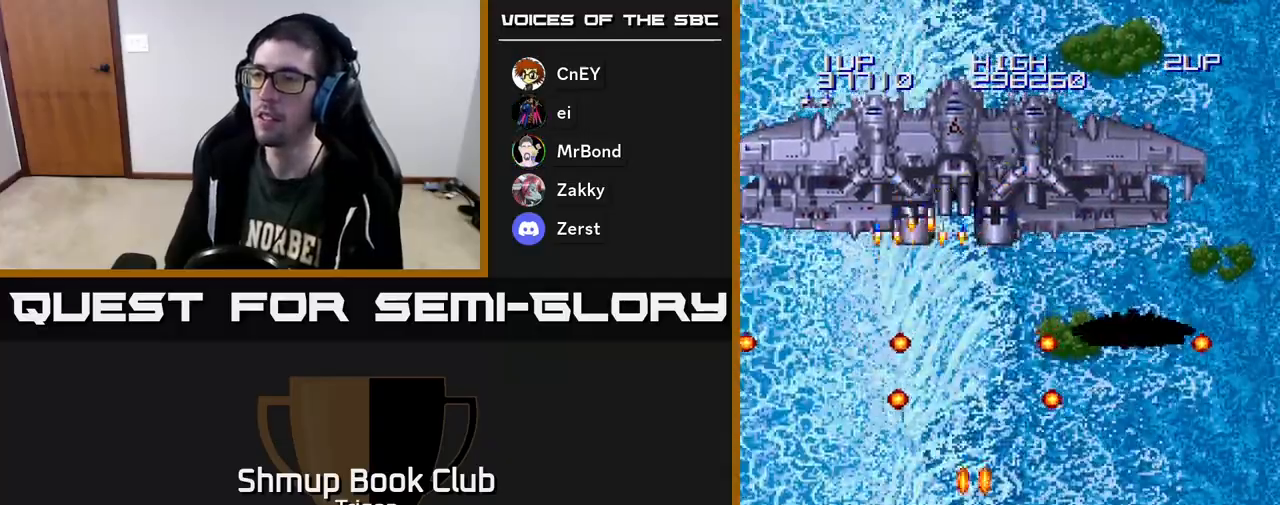
{"buttons": ["A", "DPAD_UP", "DPAD_RIGHT"], "right_stick": "center"}
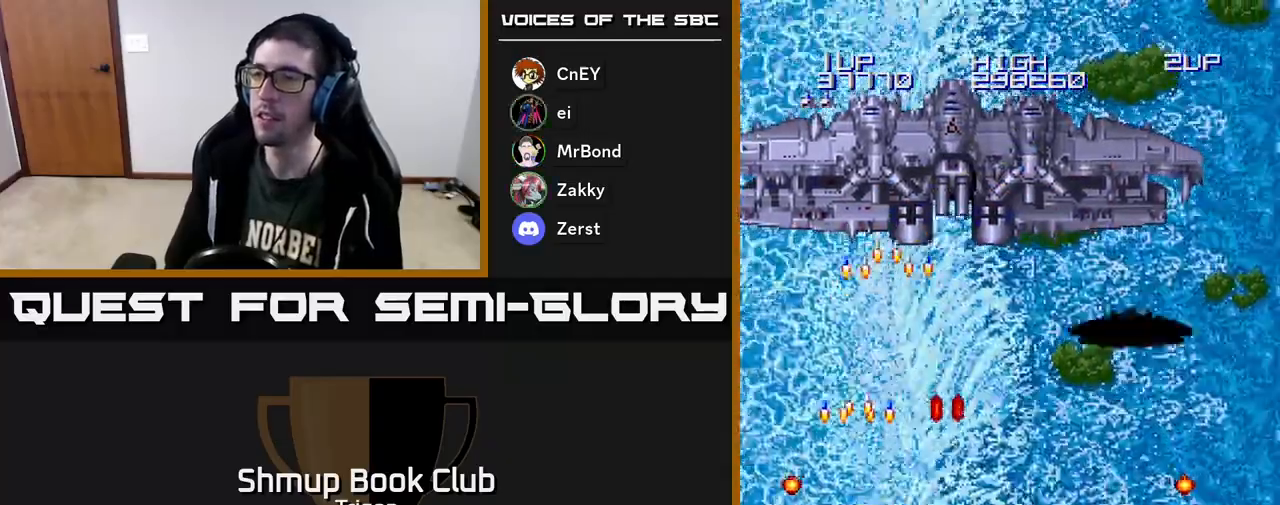
{"buttons": ["A", "DPAD_DOWN", "DPAD_RIGHT"], "right_stick": "center"}
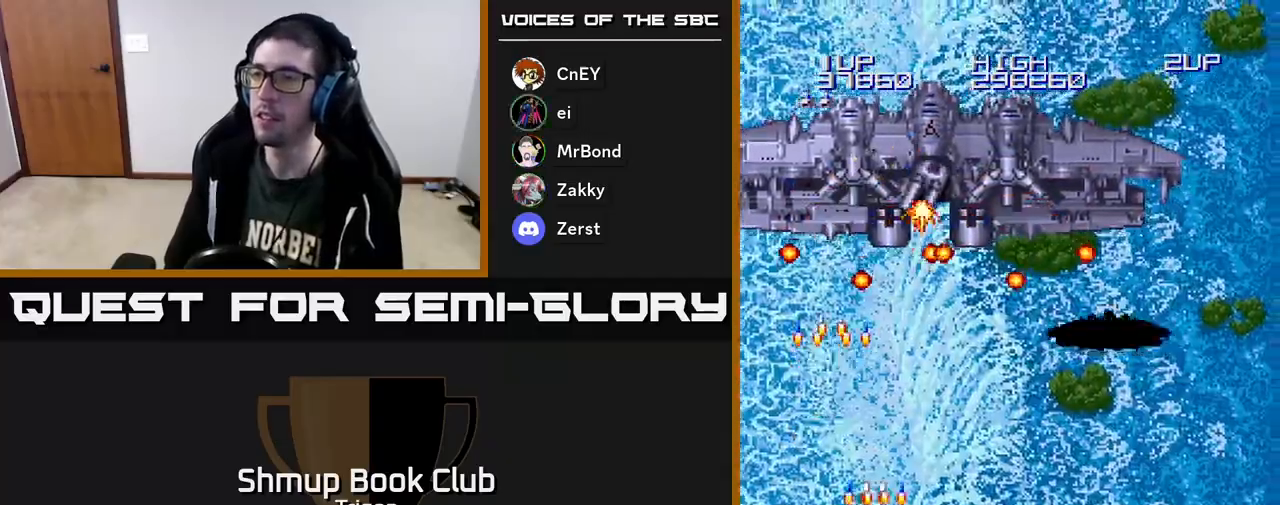
{"buttons": ["A"], "right_stick": "center", "events": [[50, "A", "up"], [117, "A", "down"], [217, "A", "up"], [300, "A", "down"], [333, "DPAD_RIGHT", "up"], [367, "DPAD_DOWN", "up"], [400, "A", "up"], [467, "A", "down"]]}
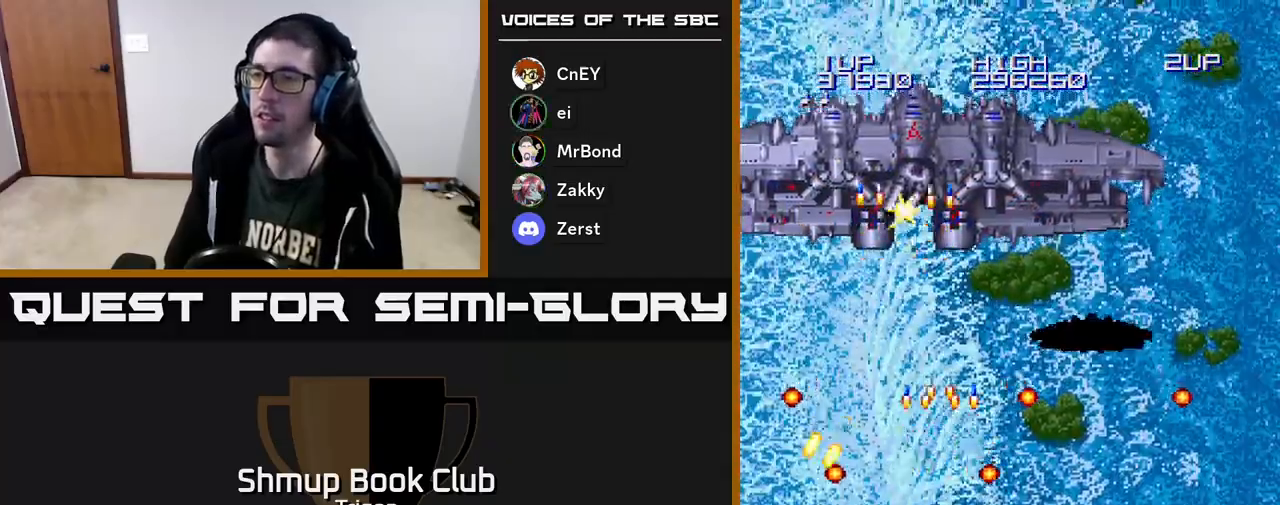
{"buttons": ["A", "DPAD_DOWN", "DPAD_RIGHT"], "right_stick": "center"}
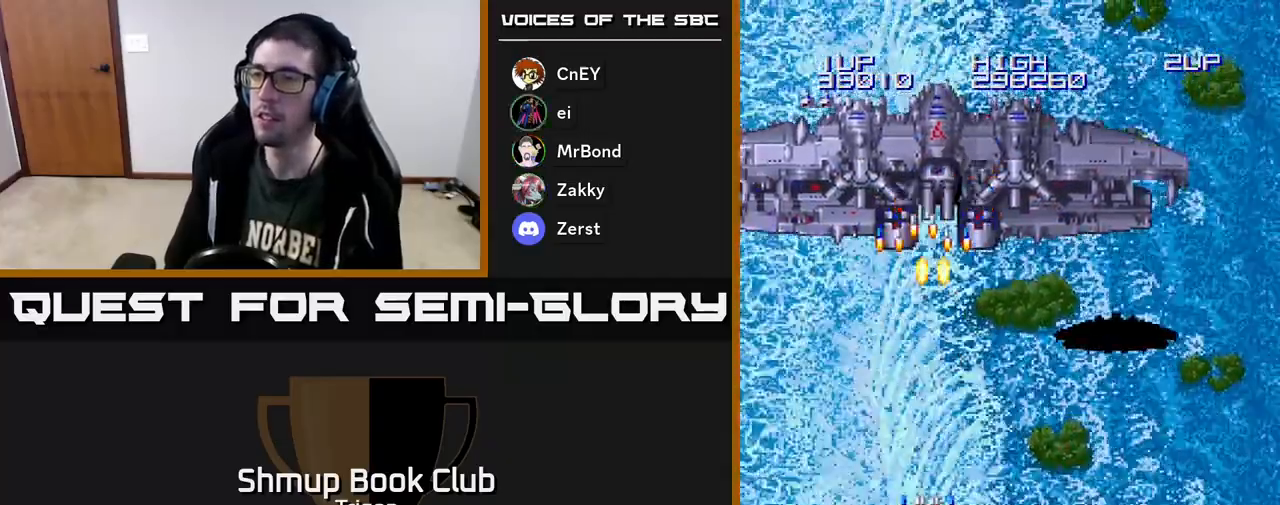
{"buttons": ["A", "DPAD_RIGHT"], "right_stick": "center", "events": [[50, "A", "up"], [117, "A", "down"], [133, "DPAD_RIGHT", "up"], [217, "A", "up"], [217, "DPAD_DOWN", "up"], [283, "A", "down"], [300, "DPAD_RIGHT", "down"], [400, "A", "up"], [467, "A", "down"]]}
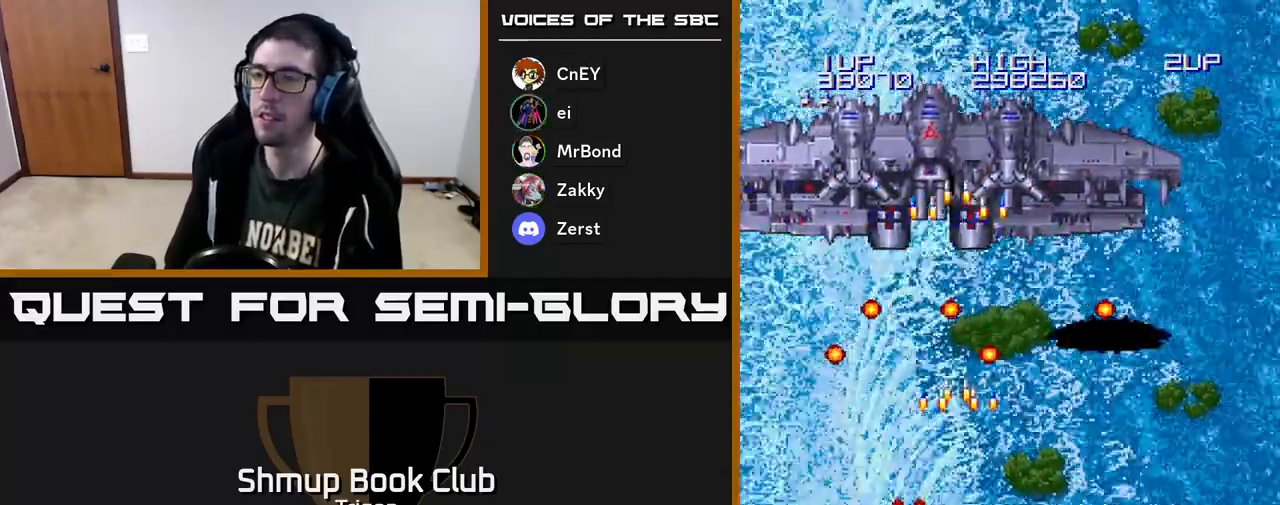
{"buttons": ["A"], "right_stick": "center", "events": [[50, "DPAD_RIGHT", "up"], [67, "A", "up"], [150, "A", "down"], [167, "DPAD_RIGHT", "down"], [233, "A", "up"], [267, "DPAD_RIGHT", "up"], [317, "A", "down"], [433, "A", "up"], [500, "A", "down"]]}